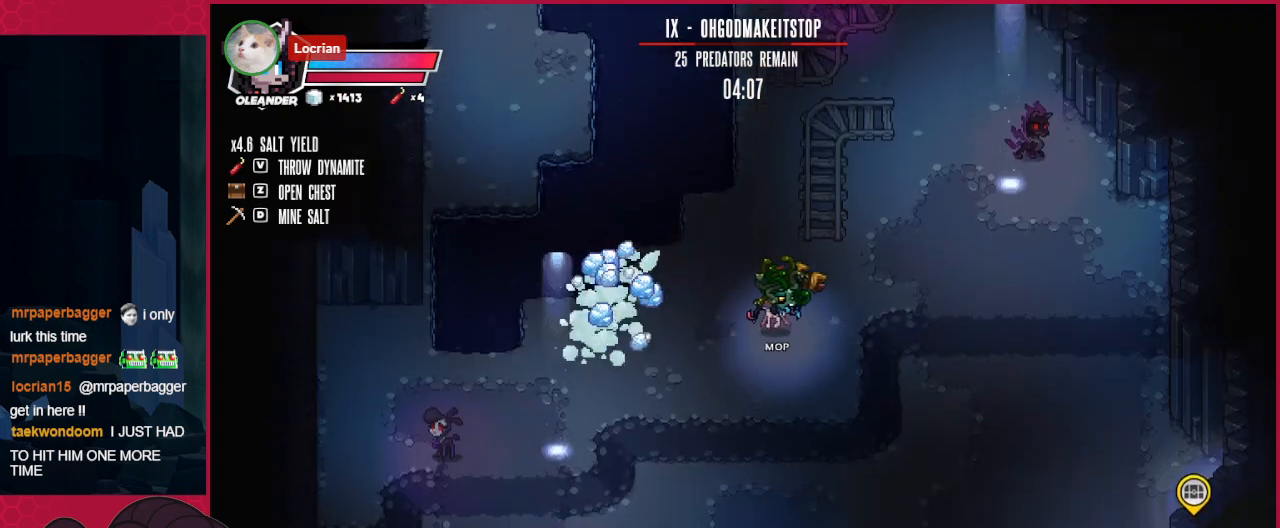
Gameplay with keyboard; each line is a JSON object with the keys held at the frame after it. "events" lists presses ("down") and releases ("up") of "a", "b", "c", "d", "down", "left", "right" and "up" between this image and that frame as [ms after this image, input, new state], when the widget could be followed in between. No other keys are recorded. Mouse input is not recorded.
{"keys": ["d", "left"], "events": [[34, "right", "up"], [309, "left", "down"], [344, "down", "up"], [447, "d", "down"]]}
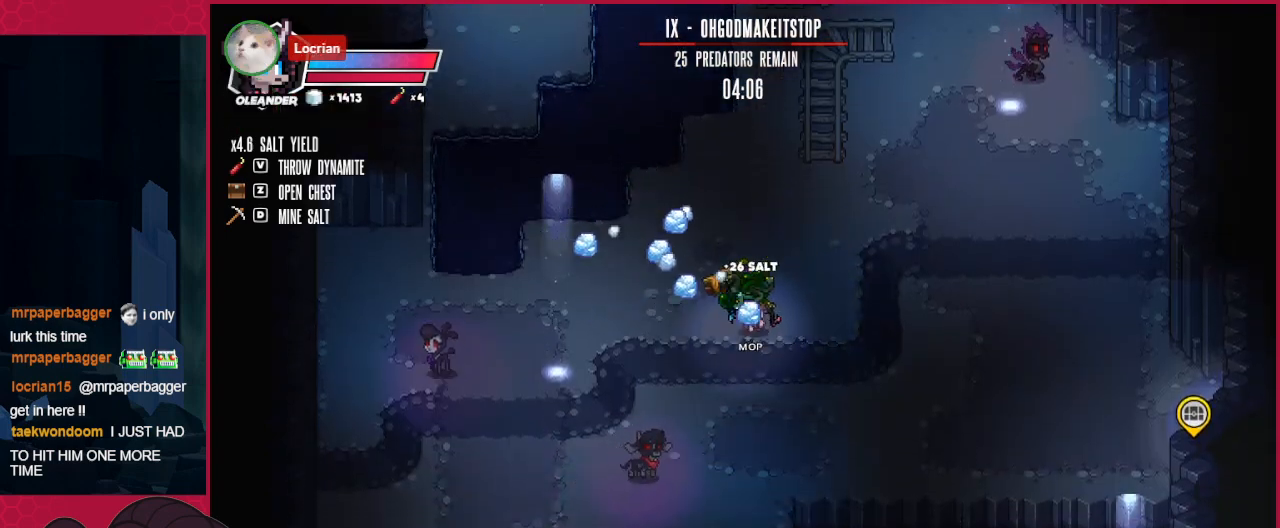
{"keys": ["right", "up"], "events": [[34, "left", "up"], [69, "d", "up"], [69, "right", "down"], [275, "up", "down"]]}
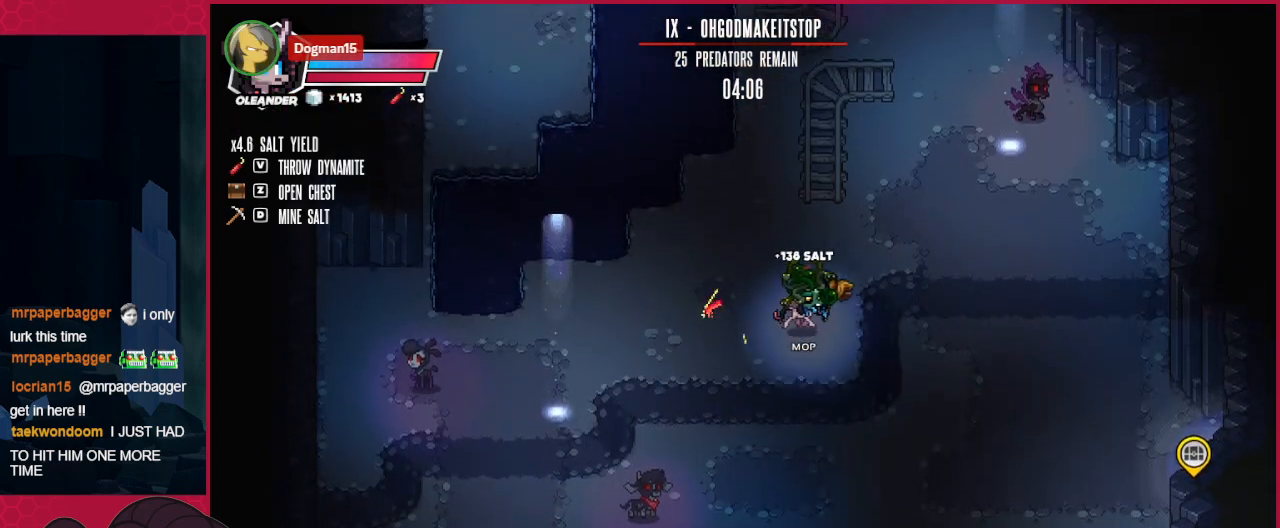
{"keys": ["right"], "events": [[413, "up", "up"]]}
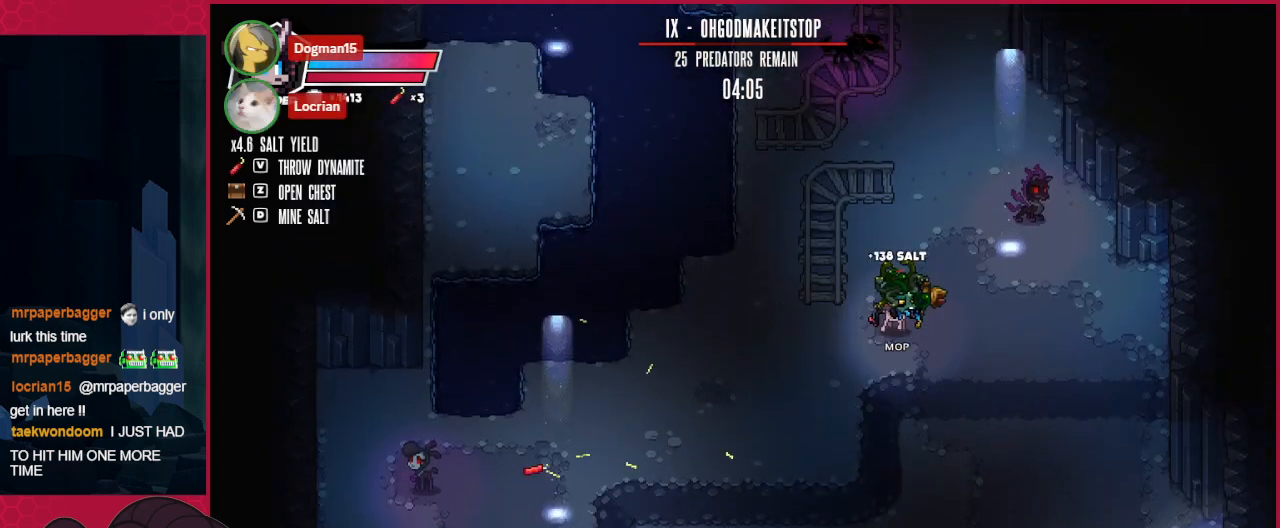
{"keys": ["down", "right"], "events": [[69, "down", "down"]]}
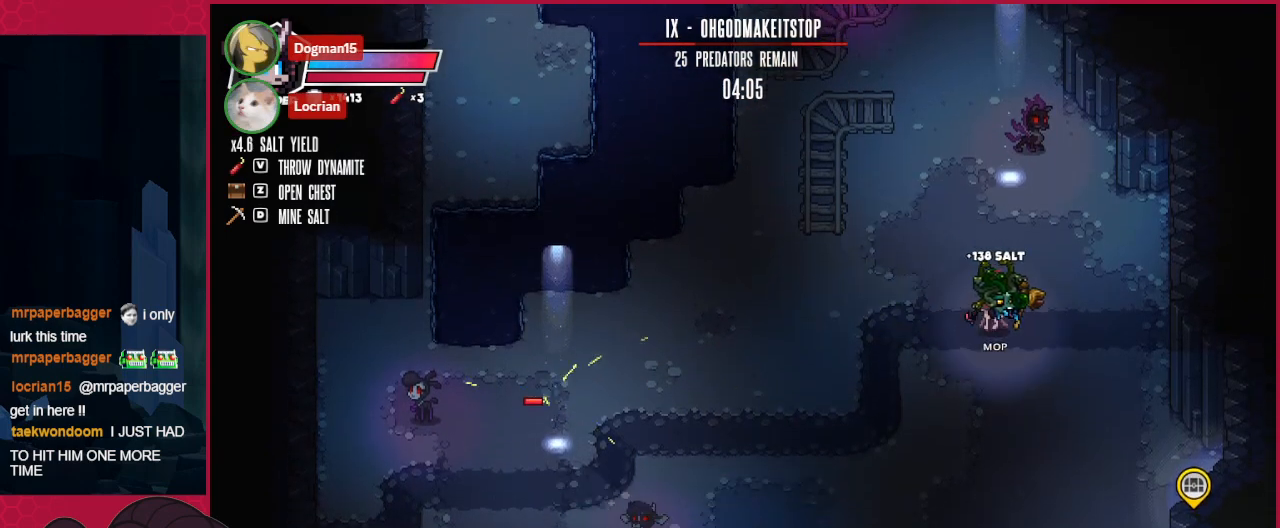
{"keys": [], "events": [[414, "down", "up"], [414, "right", "up"]]}
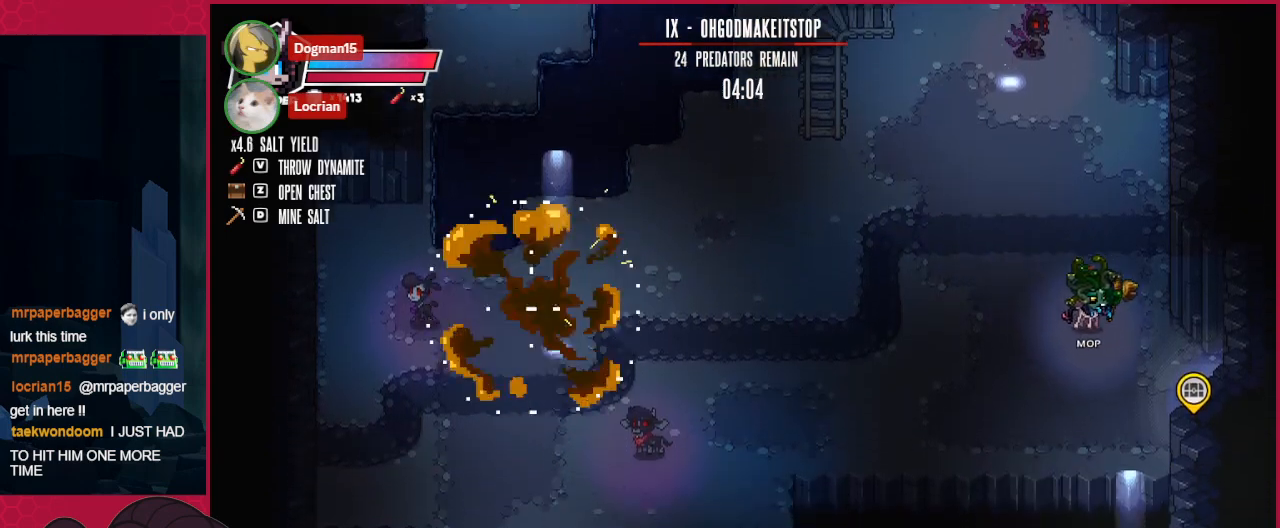
{"keys": [], "events": []}
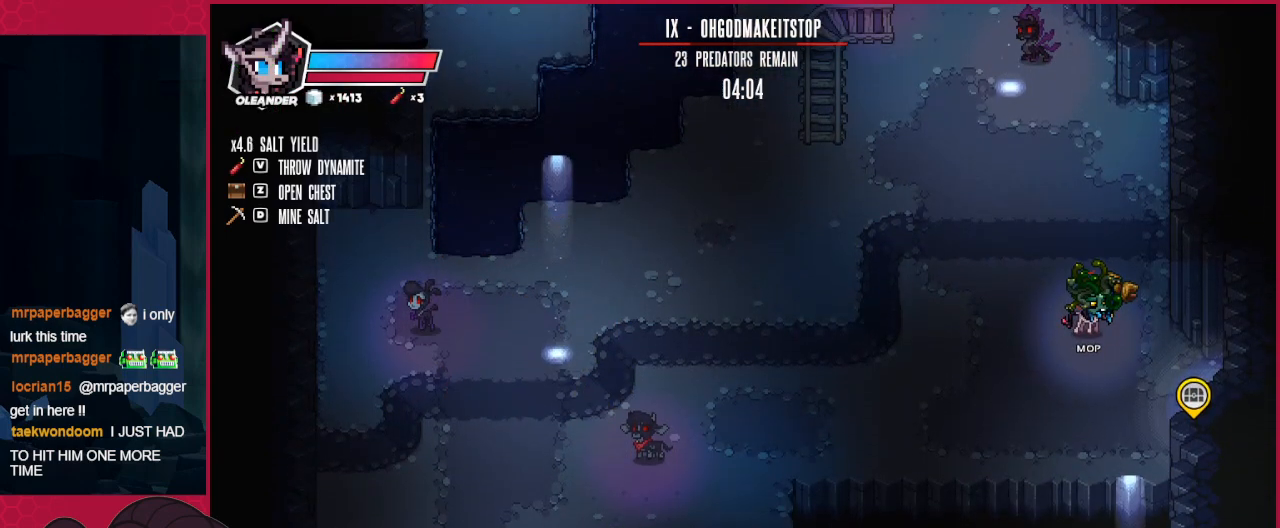
{"keys": ["down", "right"], "events": [[344, "right", "down"], [378, "down", "down"]]}
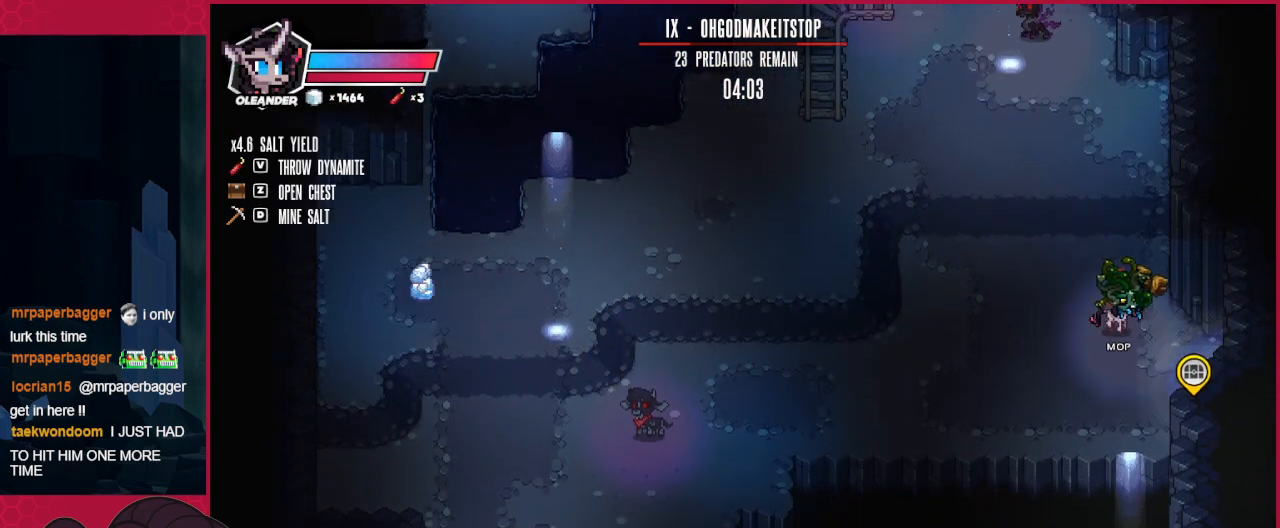
{"keys": ["right"], "events": [[138, "down", "up"]]}
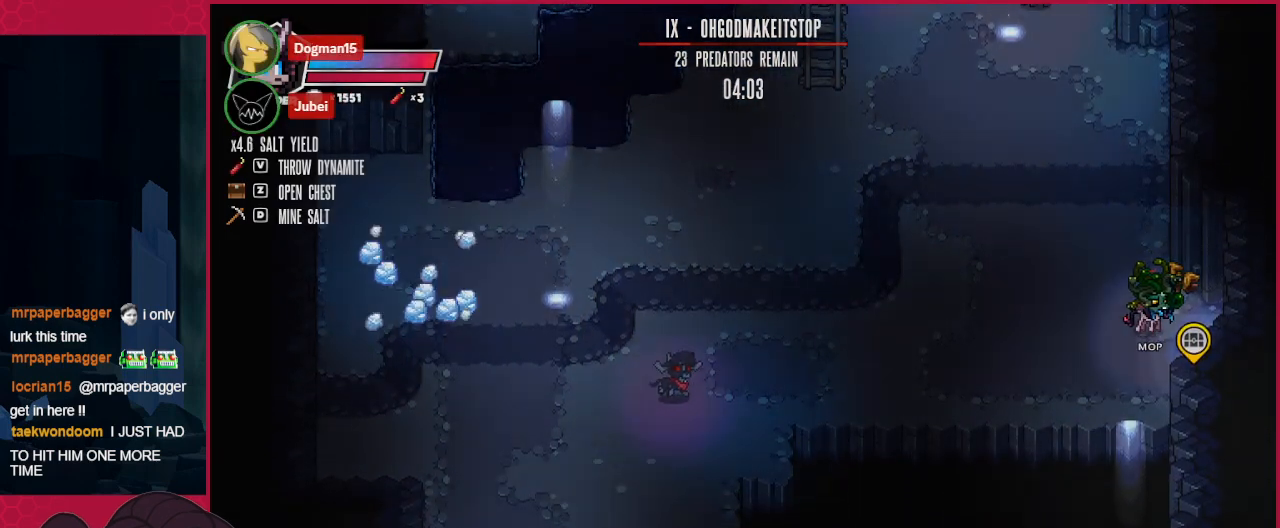
{"keys": [], "events": [[103, "right", "up"]]}
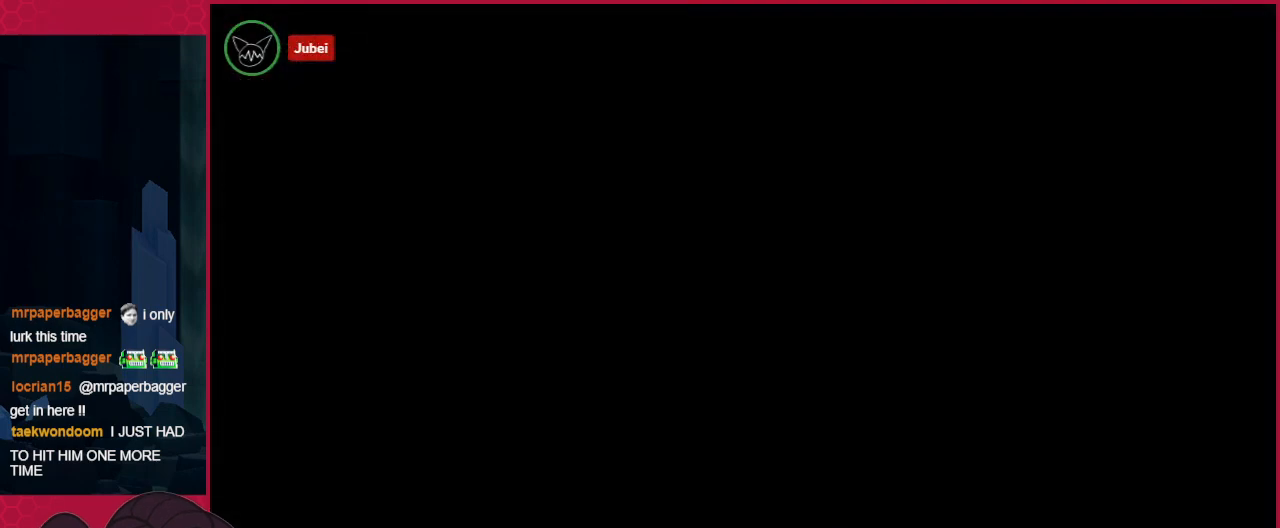
{"keys": [], "events": []}
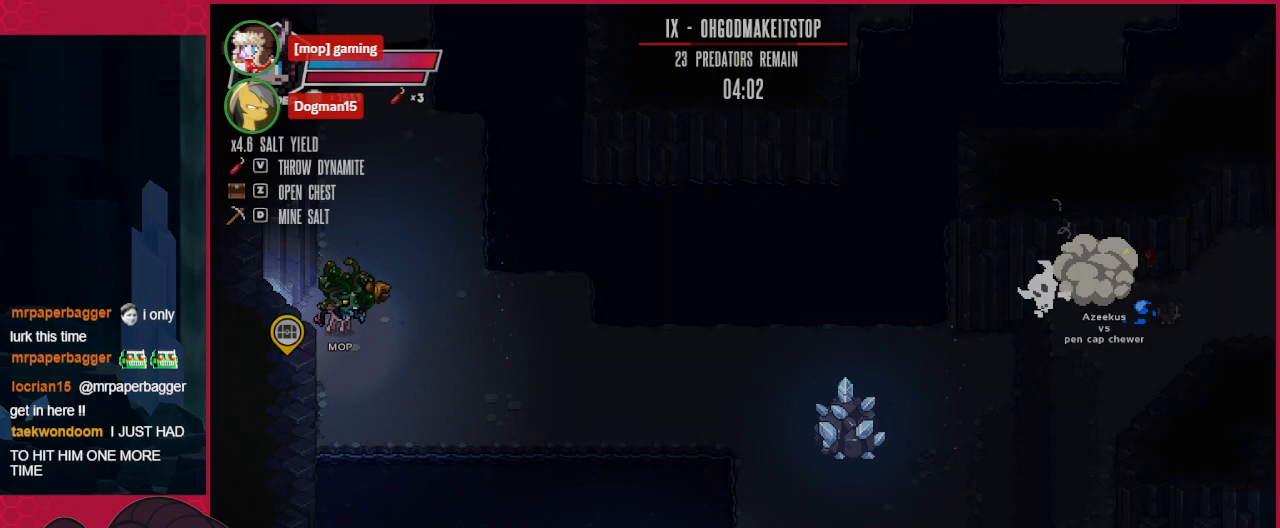
{"keys": ["right"], "events": [[413, "right", "down"]]}
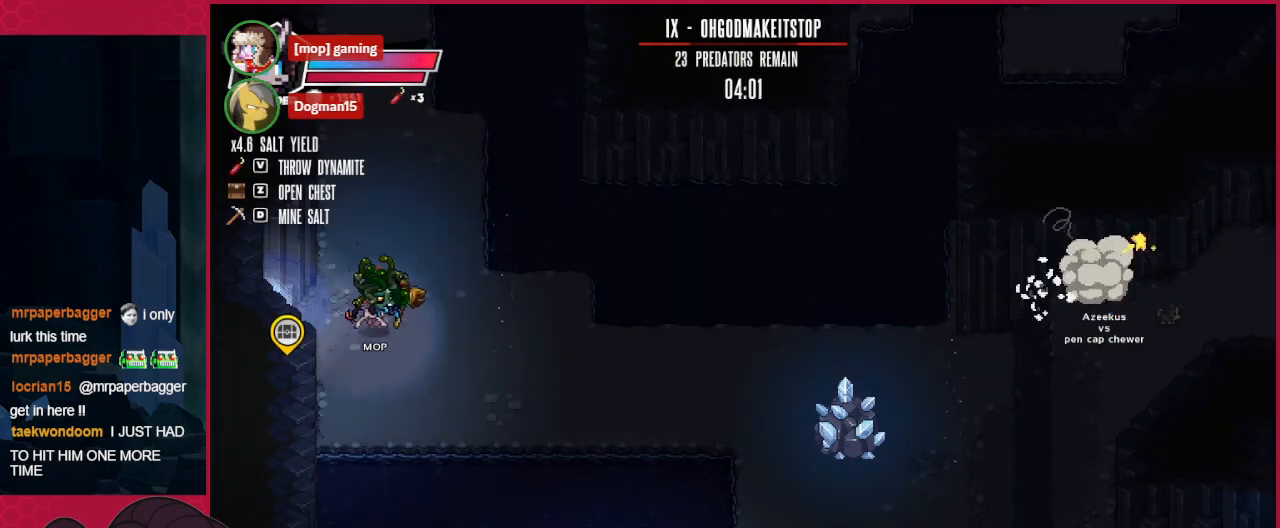
{"keys": ["up"], "events": [[310, "up", "down"], [448, "right", "up"]]}
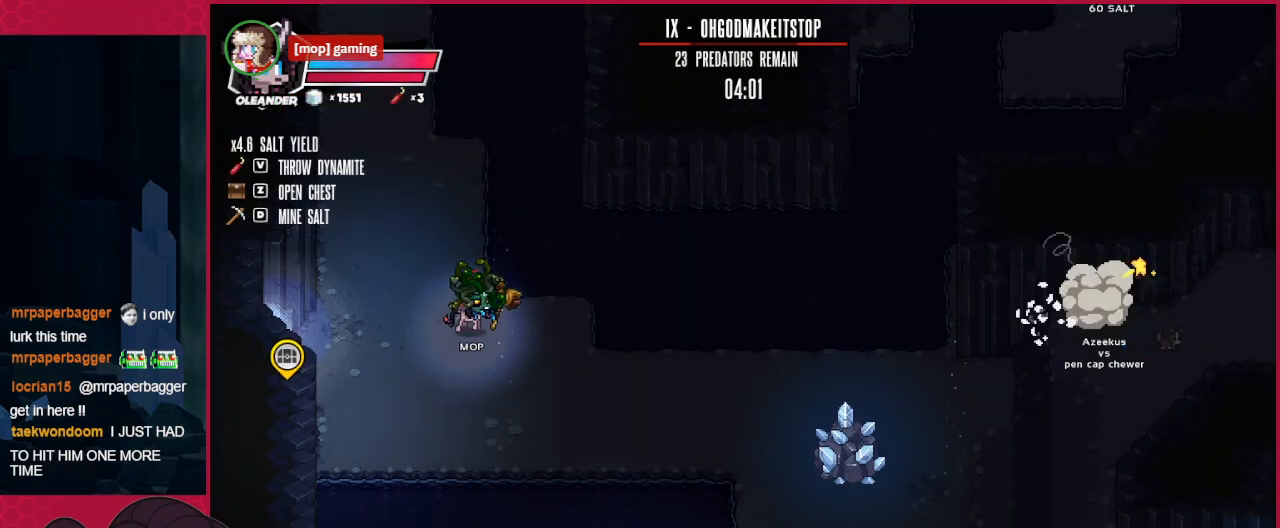
{"keys": ["up"], "events": [[207, "left", "down"], [516, "left", "up"]]}
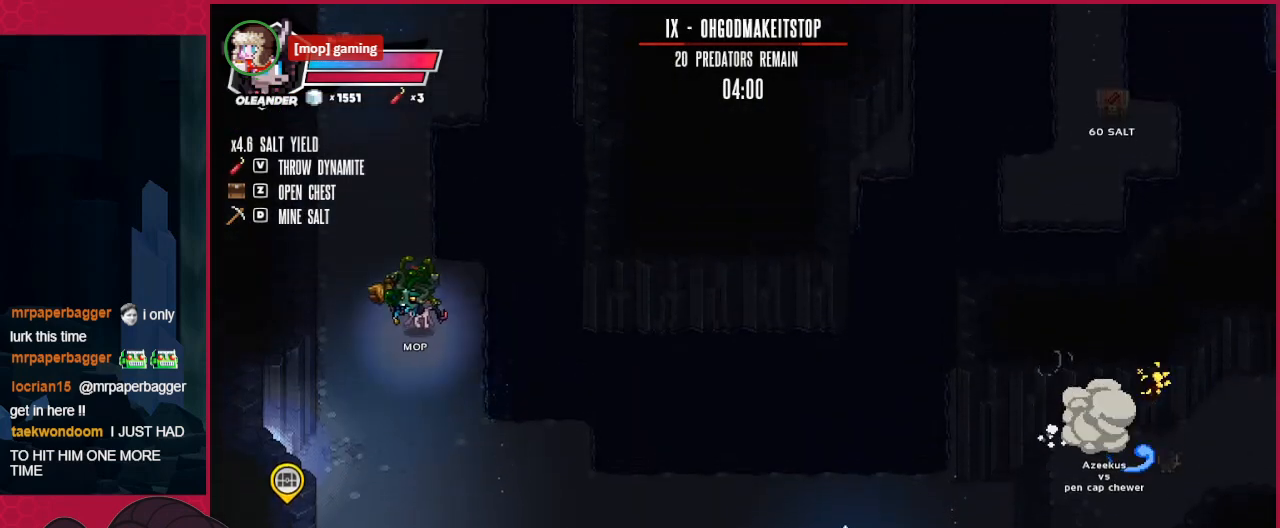
{"keys": ["up"], "events": []}
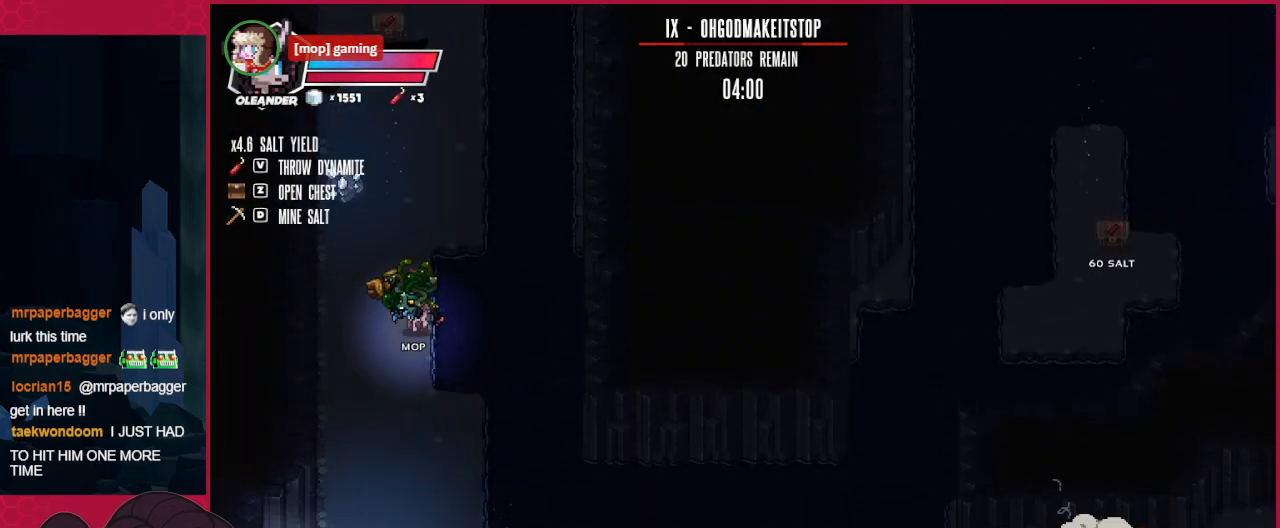
{"keys": ["up"], "events": [[241, "left", "down"], [345, "left", "up"]]}
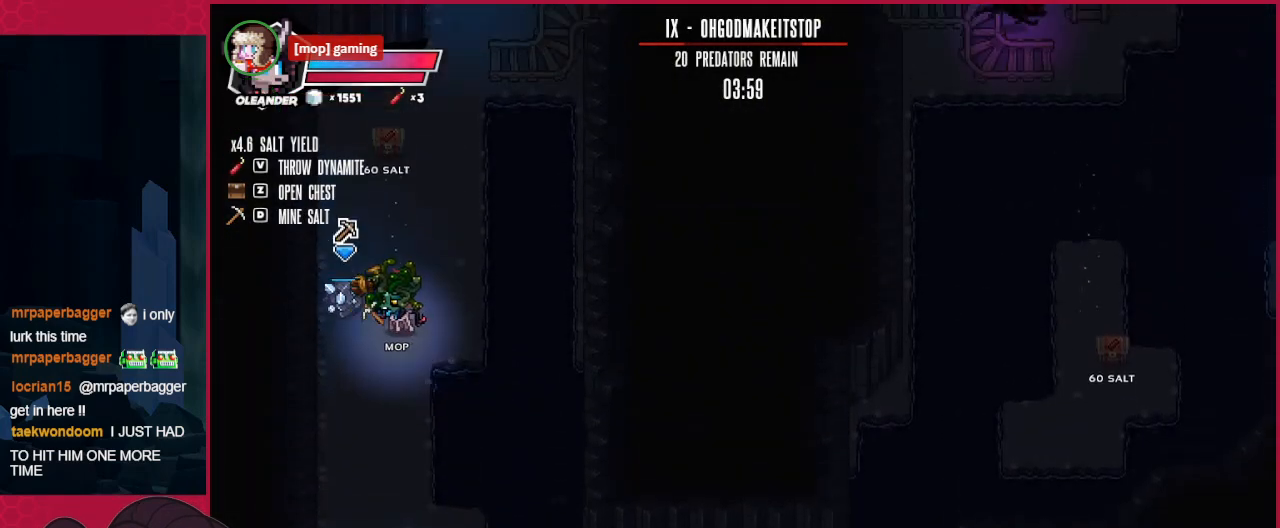
{"keys": ["up"], "events": []}
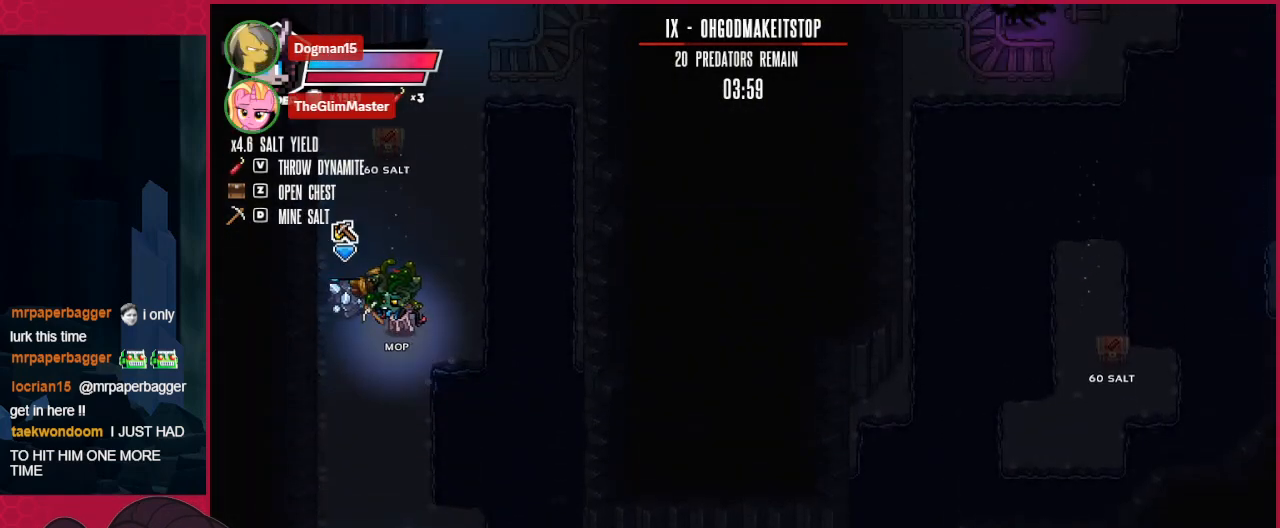
{"keys": ["right", "up"], "events": [[447, "right", "down"]]}
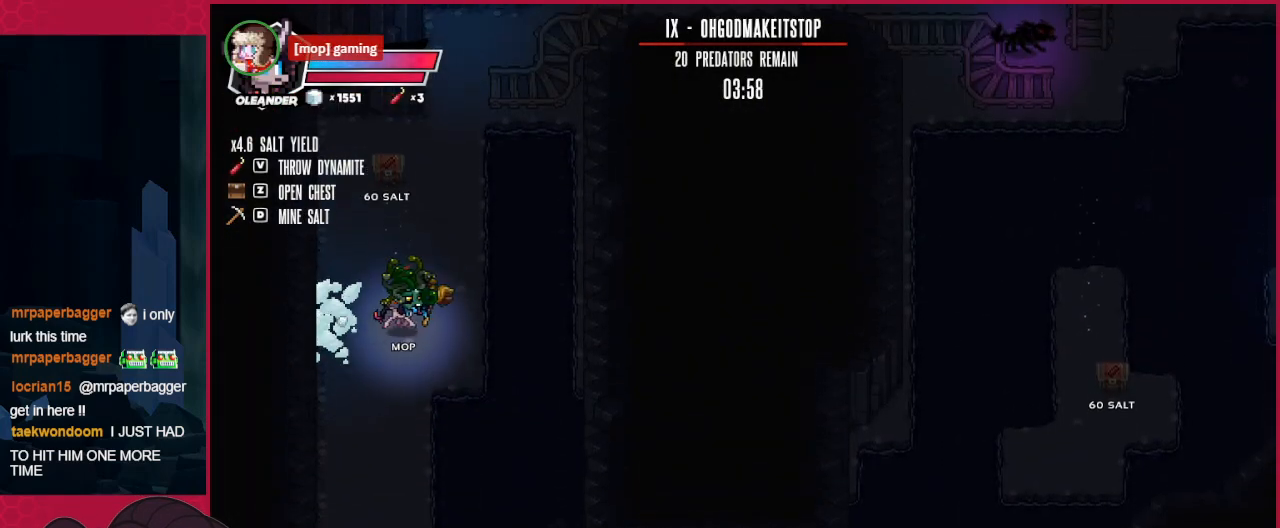
{"keys": [], "events": [[344, "up", "up"], [379, "right", "up"]]}
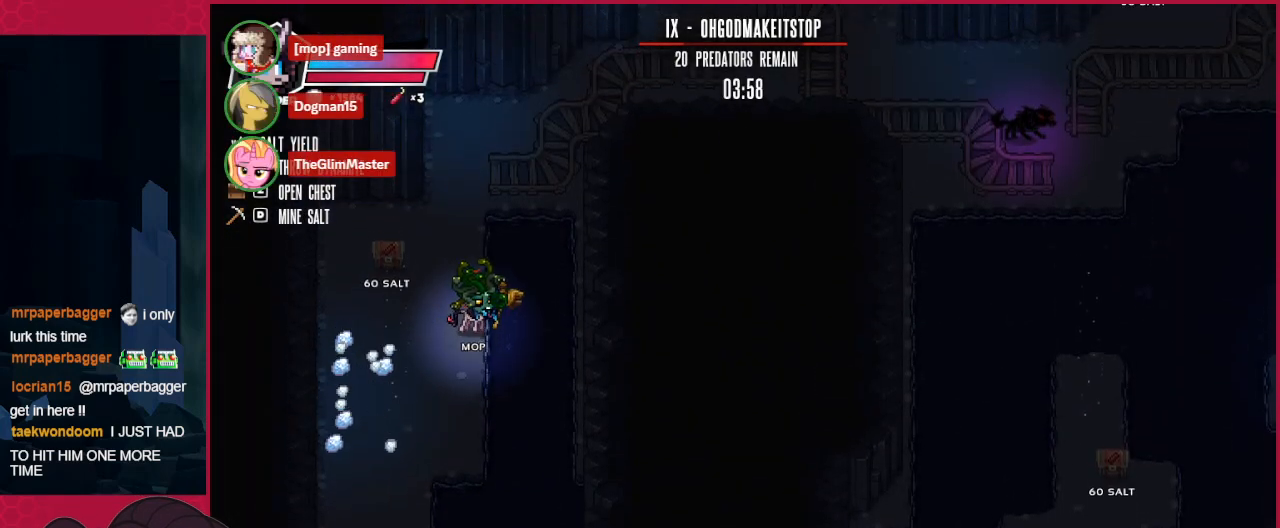
{"keys": ["right"], "events": [[516, "right", "down"]]}
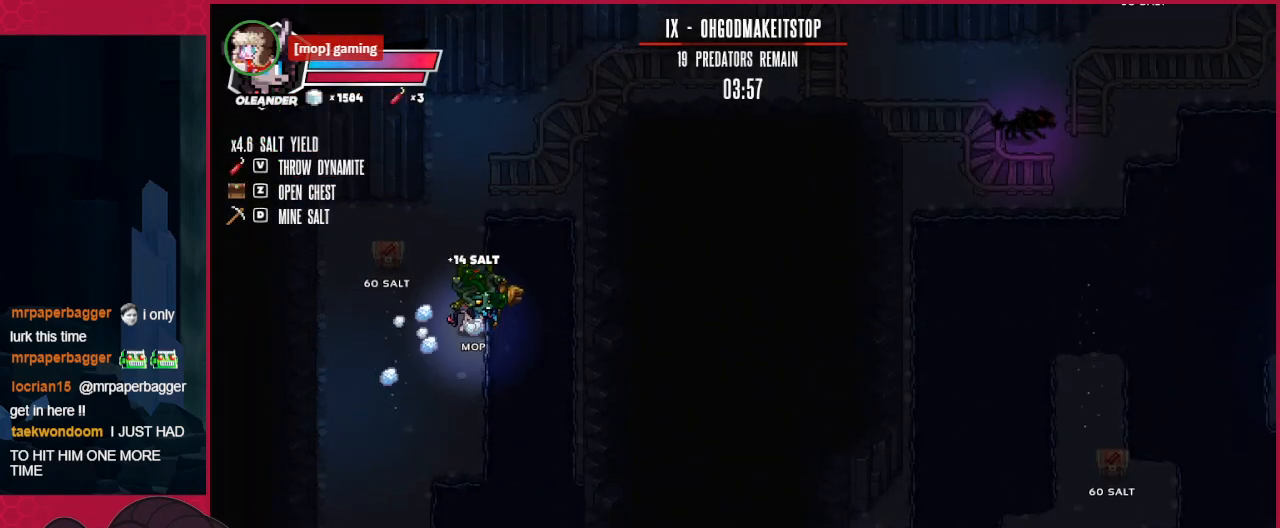
{"keys": [], "events": [[35, "up", "down"], [207, "right", "up"], [276, "left", "down"], [414, "left", "up"], [414, "up", "up"]]}
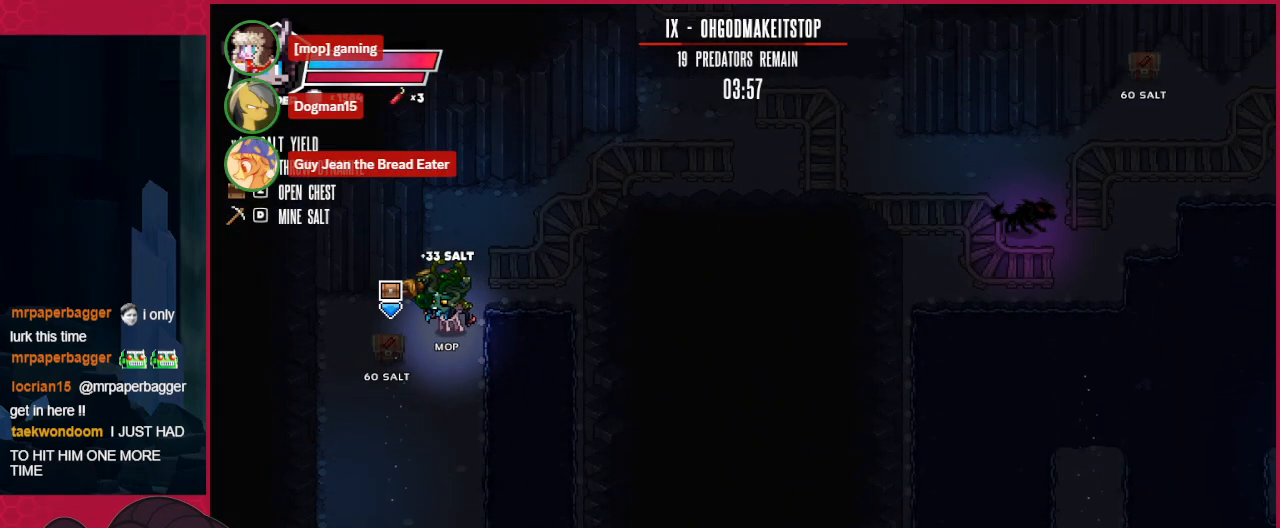
{"keys": ["right", "up"], "events": [[173, "a", "down"], [310, "right", "down"], [310, "up", "down"], [379, "a", "up"]]}
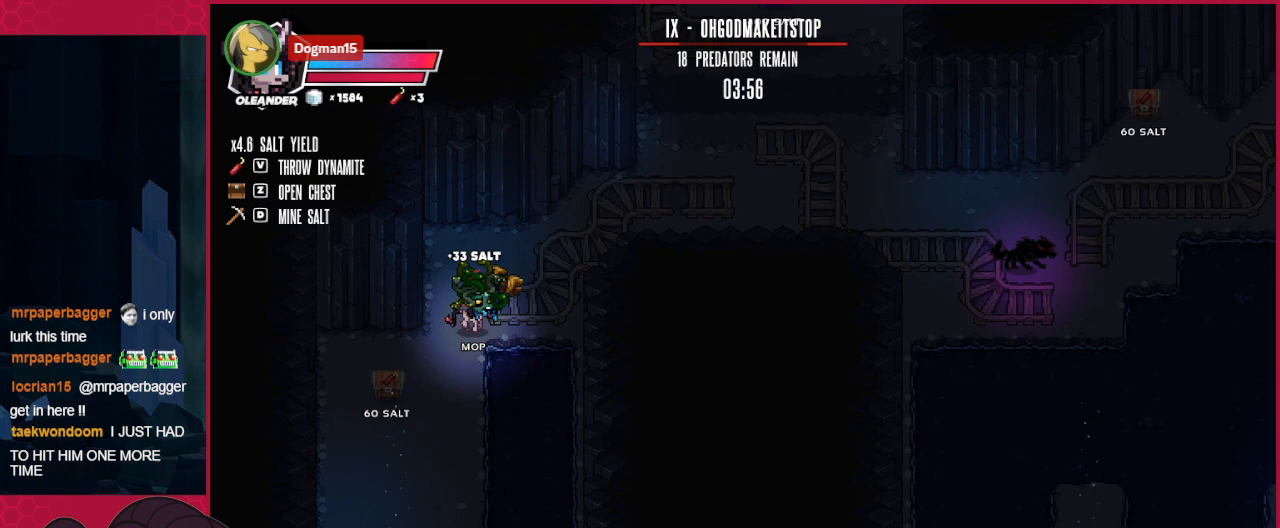
{"keys": ["right"], "events": [[413, "up", "up"]]}
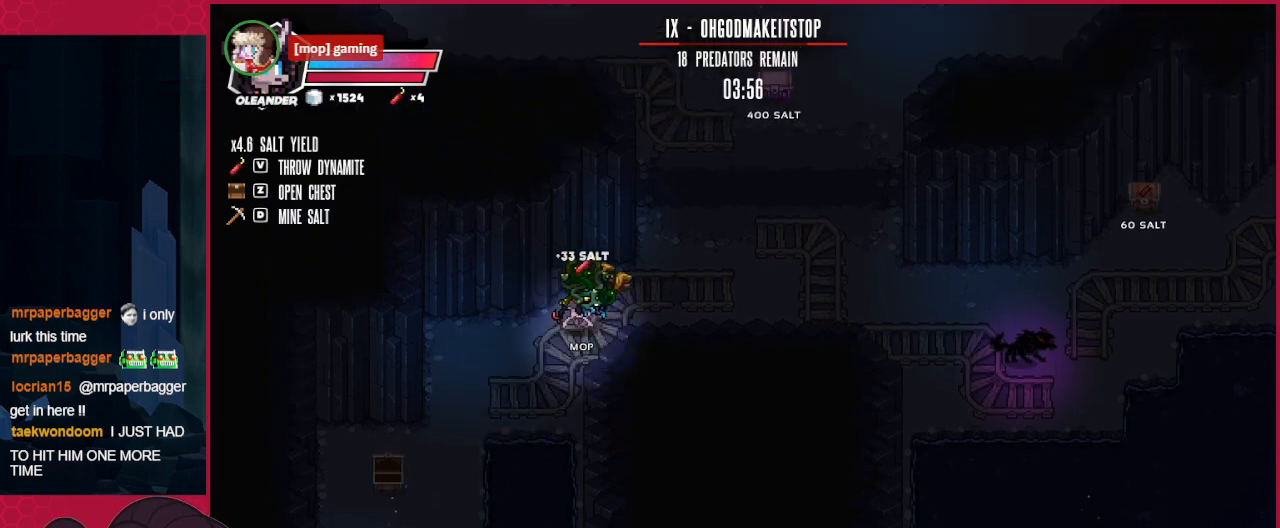
{"keys": ["right"], "events": [[276, "down", "down"], [413, "down", "up"]]}
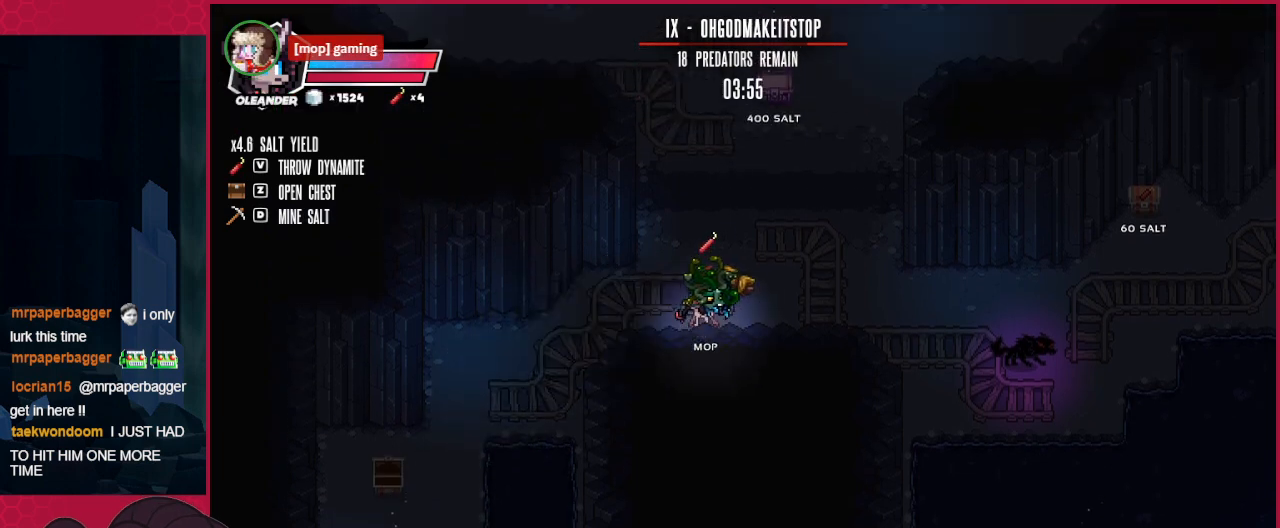
{"keys": ["up"], "events": [[69, "d", "down"], [172, "left", "down"], [172, "right", "up"], [241, "d", "up"], [276, "up", "down"], [345, "left", "up"]]}
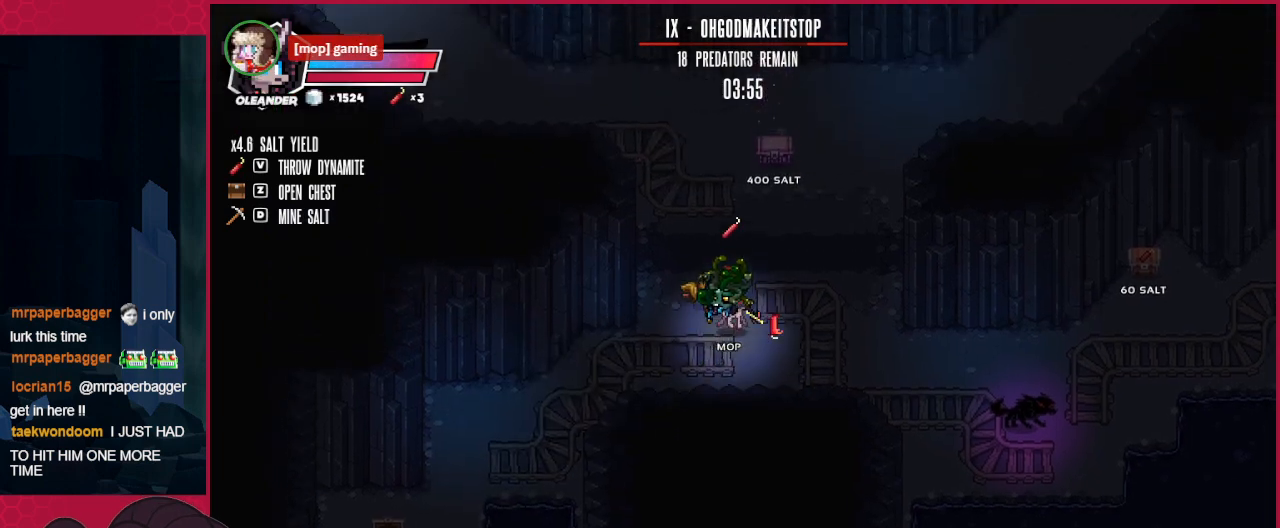
{"keys": ["up"], "events": []}
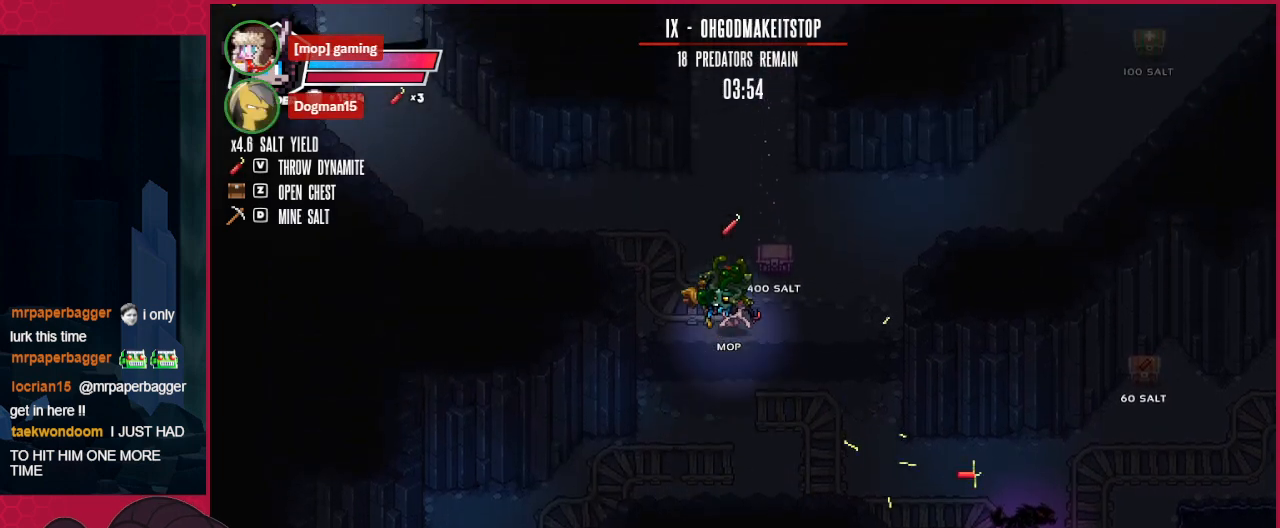
{"keys": ["right"], "events": [[413, "up", "up"], [516, "right", "down"]]}